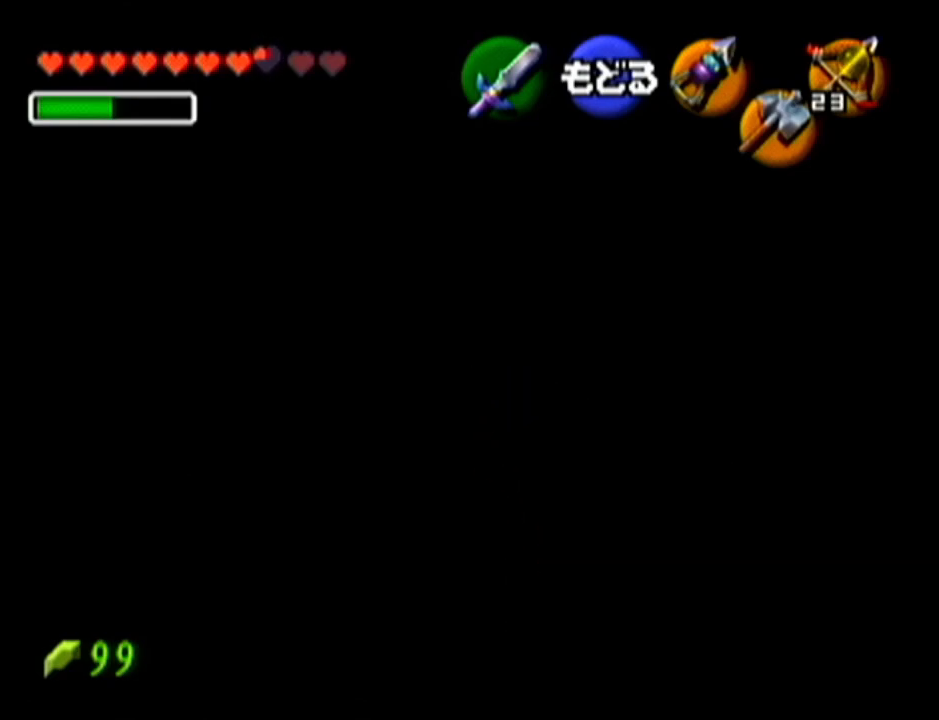
Gameplay with a controller (Nintendo layout); each line is a JSON object with the inputs held at the frame after it. "events" lists button and stick changes between this image and that frame as [ms after this image, input, new state], when the widget could be followed in between. Not read: L3 R3.
{"buttons": [], "left_stick": "center", "events": [[100, "C_LEFT", "up"], [133, "left_stick", "center"]]}
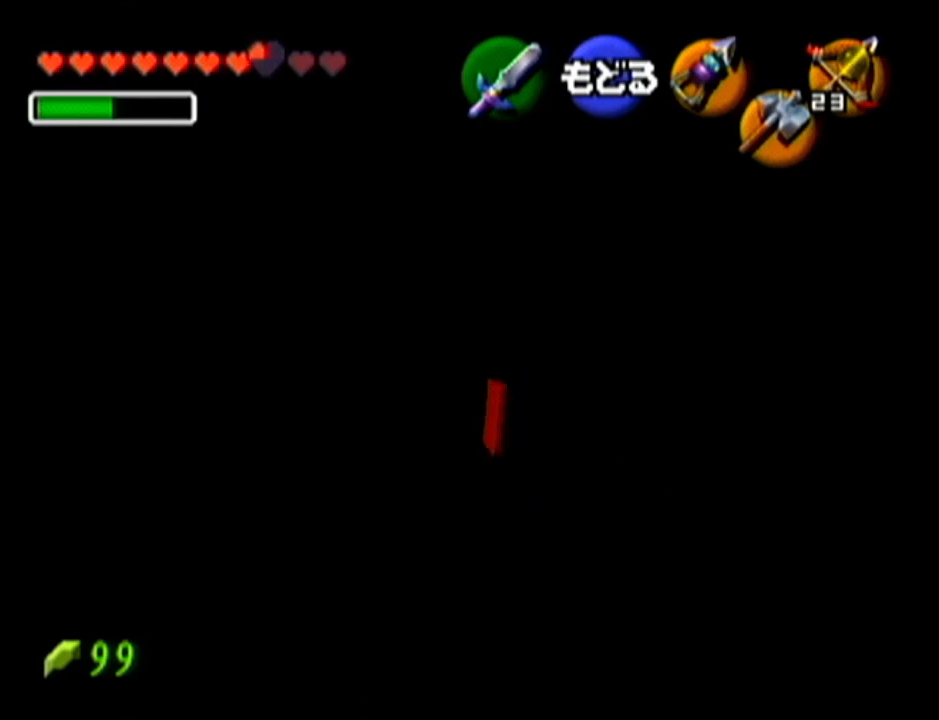
{"buttons": [], "left_stick": "center", "events": [[284, "left_stick", "down"], [350, "C_LEFT", "down"], [451, "C_LEFT", "up"], [484, "left_stick", "center"]]}
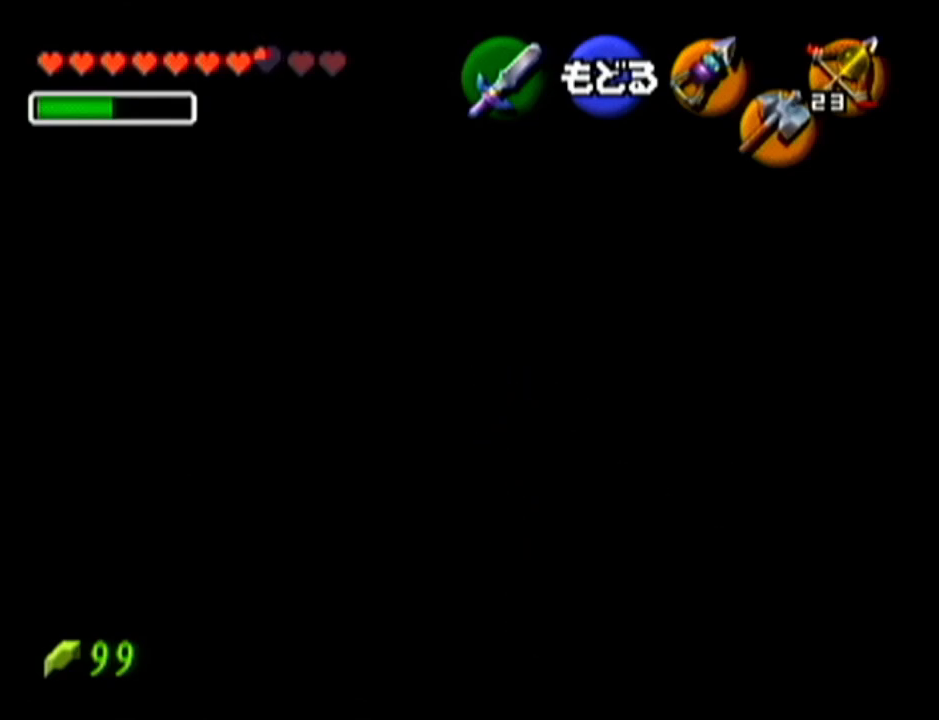
{"buttons": [], "left_stick": "center", "events": []}
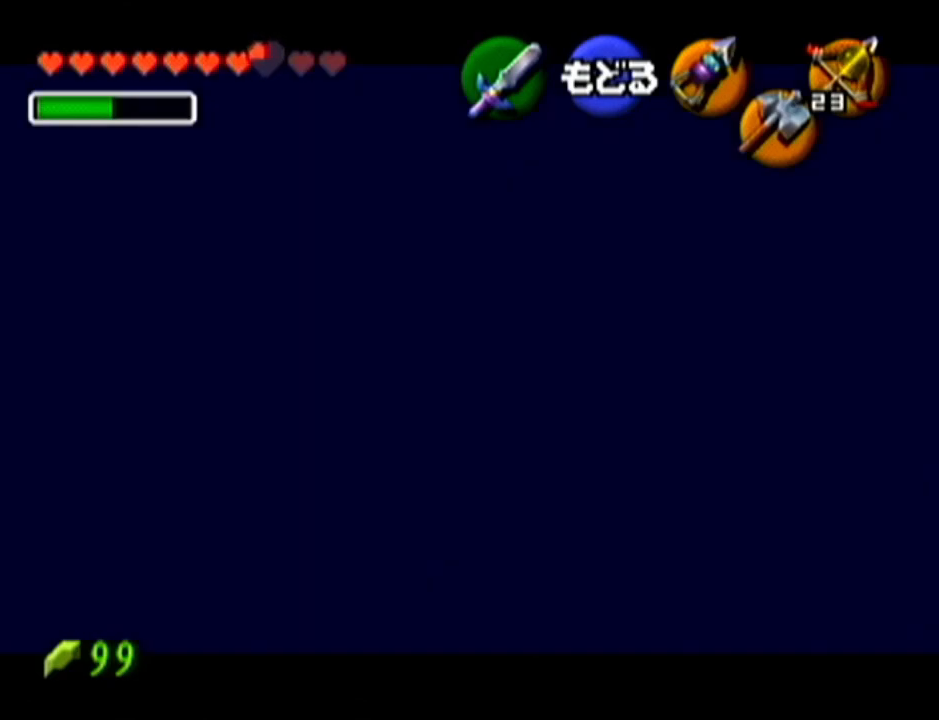
{"buttons": [], "left_stick": "center", "events": [[200, "C_LEFT", "down"], [200, "left_stick", "down"], [317, "C_LEFT", "up"], [350, "left_stick", "center"]]}
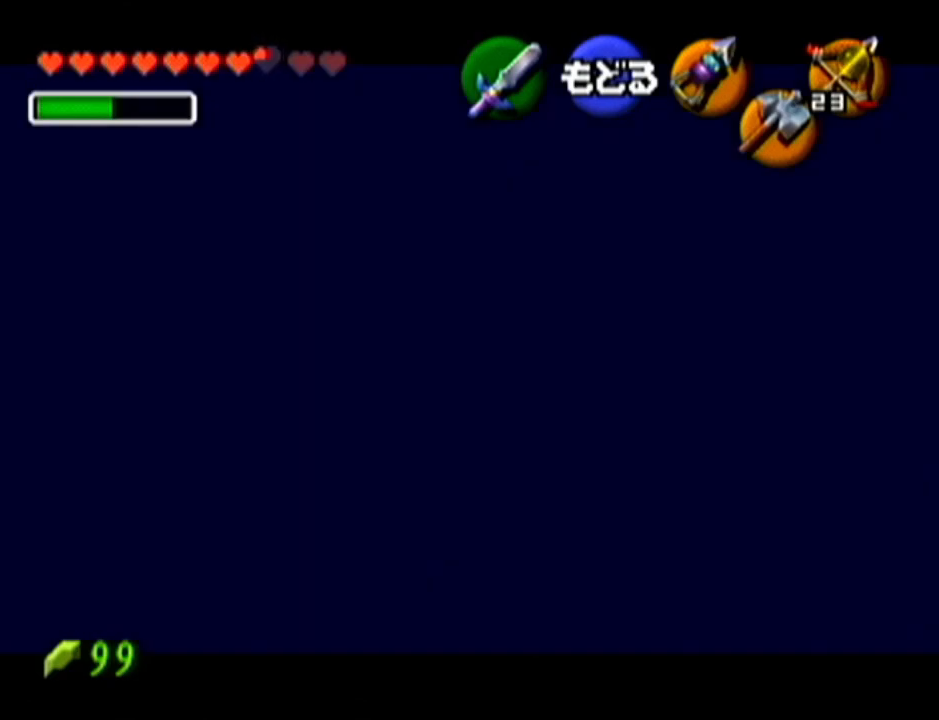
{"buttons": [], "left_stick": "center", "events": []}
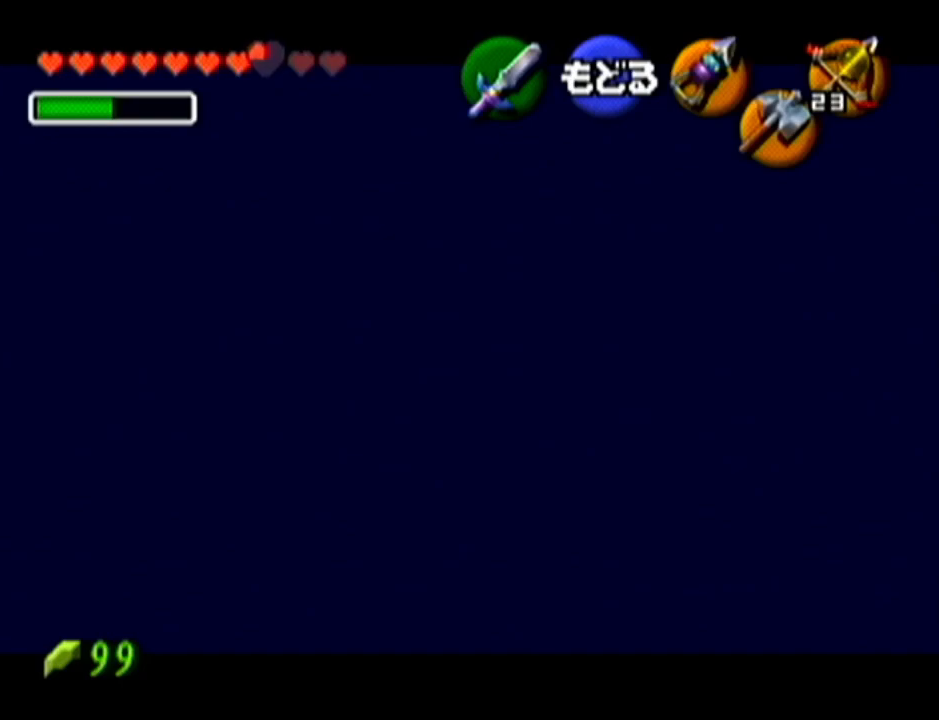
{"buttons": [], "left_stick": "center", "events": [[167, "A", "down"], [334, "A", "up"]]}
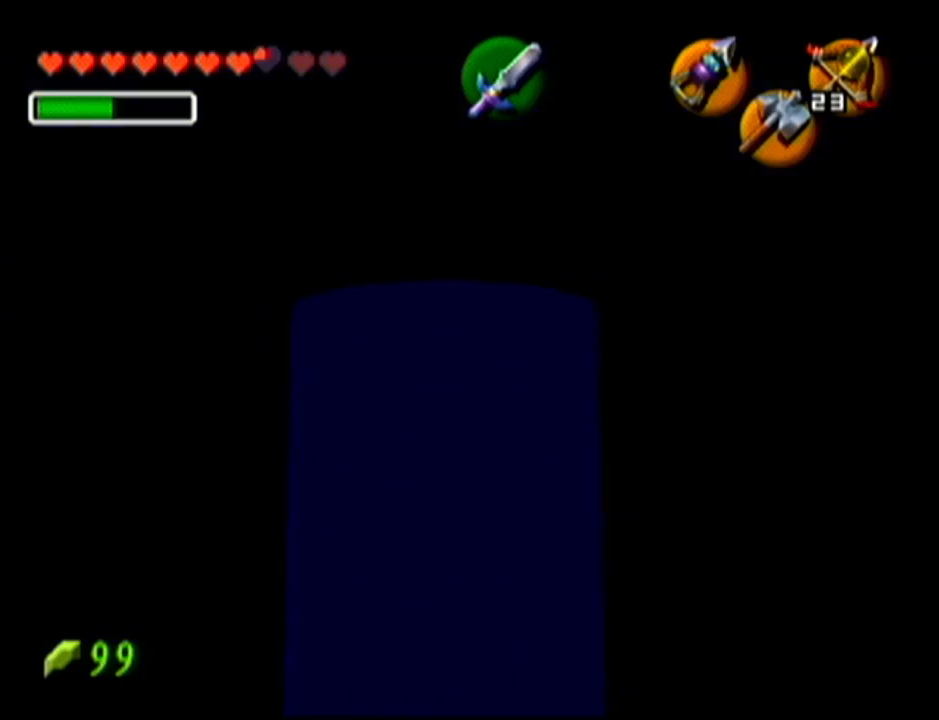
{"buttons": [], "left_stick": "center", "events": []}
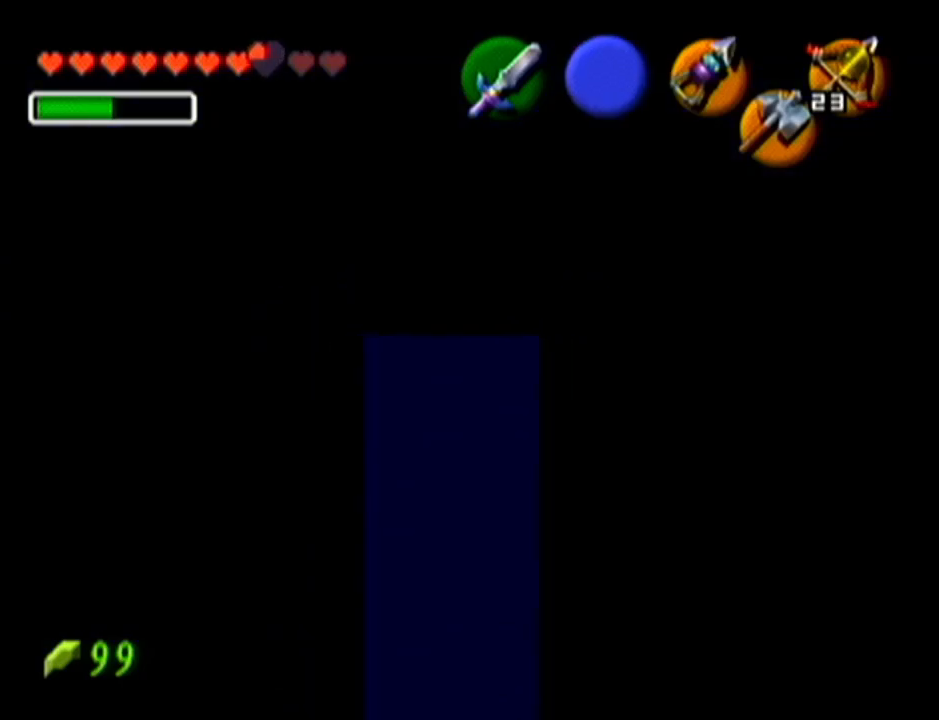
{"buttons": ["Z"], "left_stick": "center", "events": [[284, "Z", "down"]]}
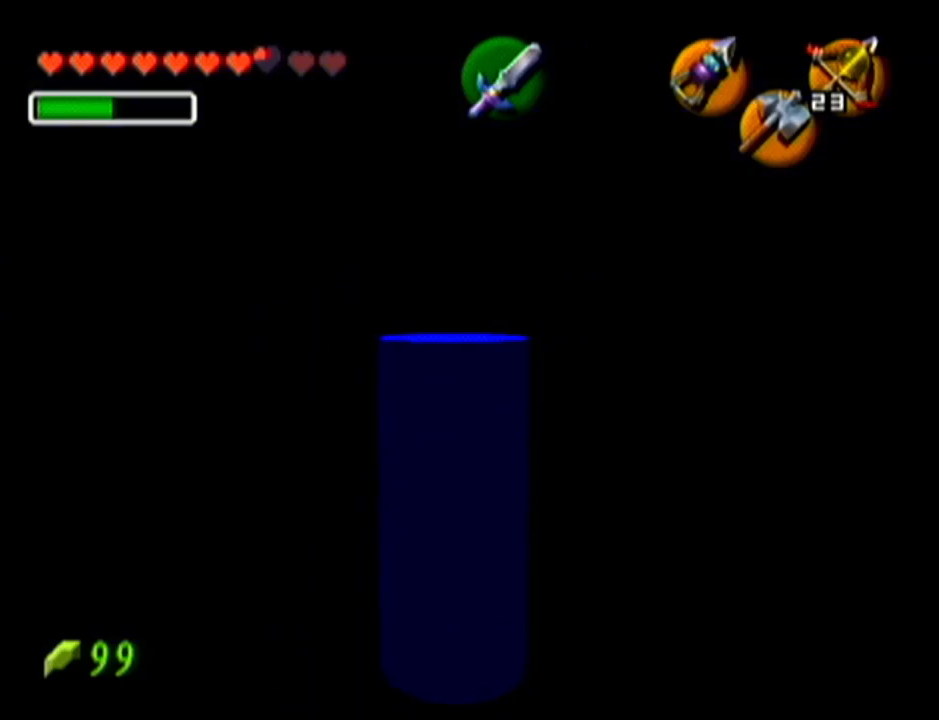
{"buttons": ["Z"], "left_stick": "center", "events": []}
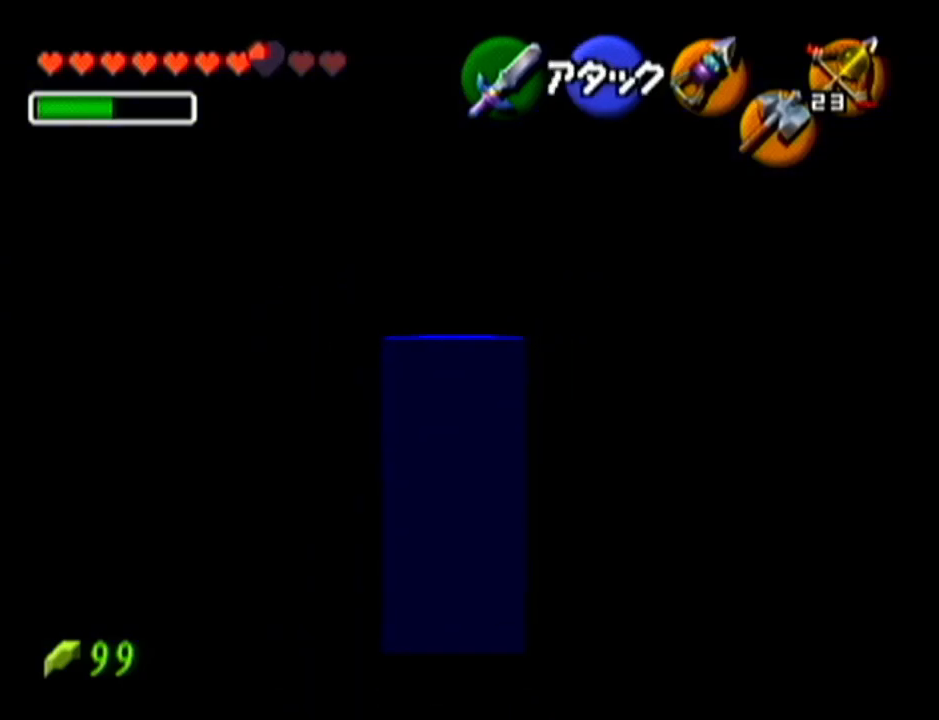
{"buttons": ["Z"], "left_stick": "center", "events": []}
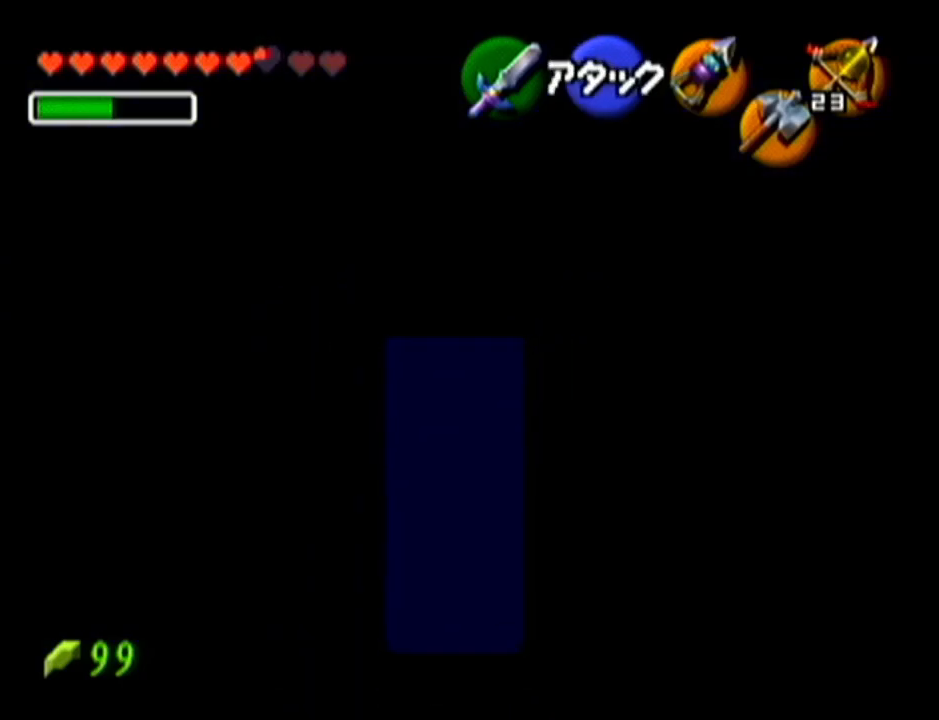
{"buttons": [], "left_stick": "center", "events": [[217, "Z", "up"]]}
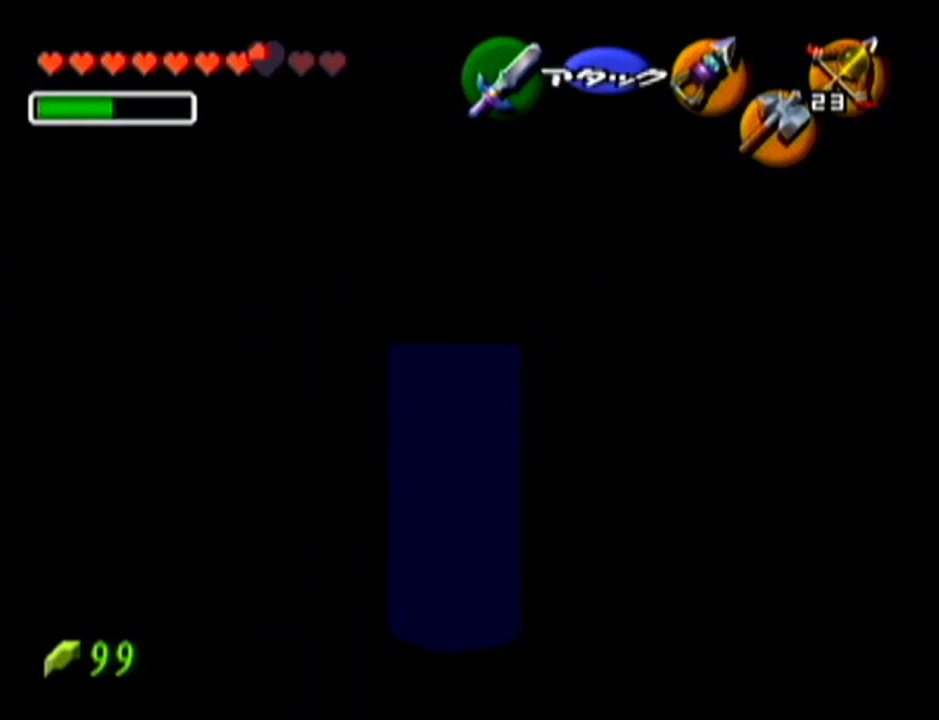
{"buttons": [], "left_stick": "center", "events": [[84, "C_LEFT", "down"], [234, "C_LEFT", "up"]]}
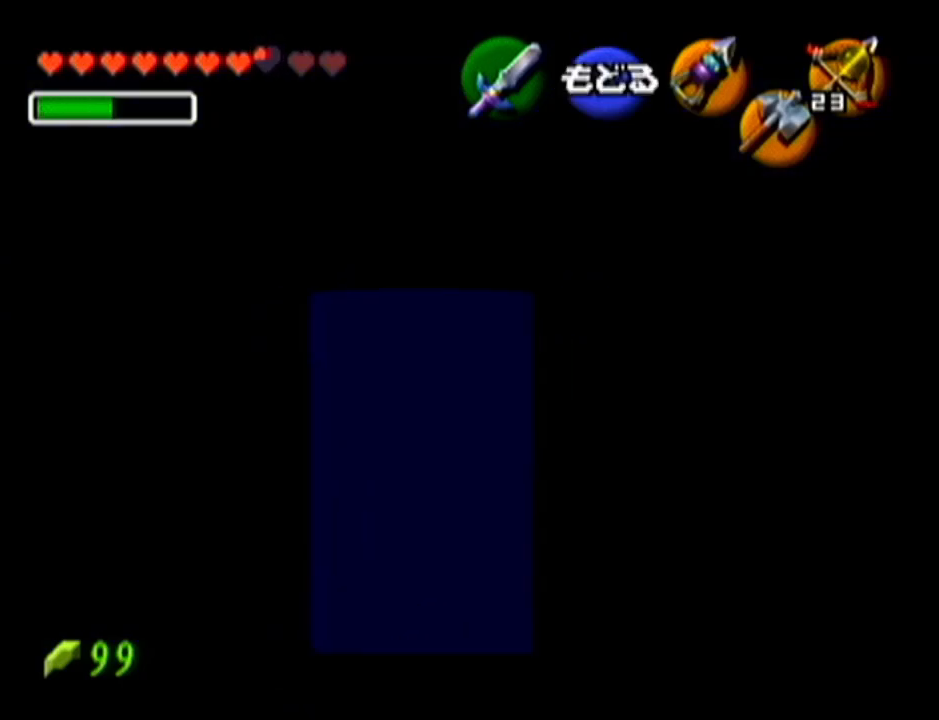
{"buttons": [], "left_stick": "center", "events": []}
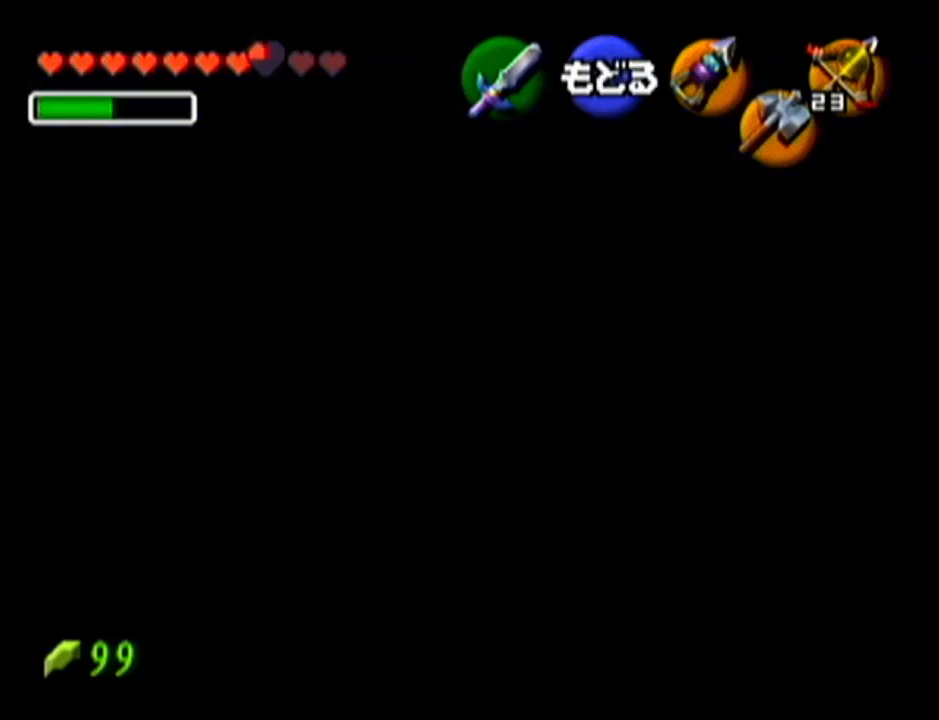
{"buttons": [], "left_stick": "center", "events": []}
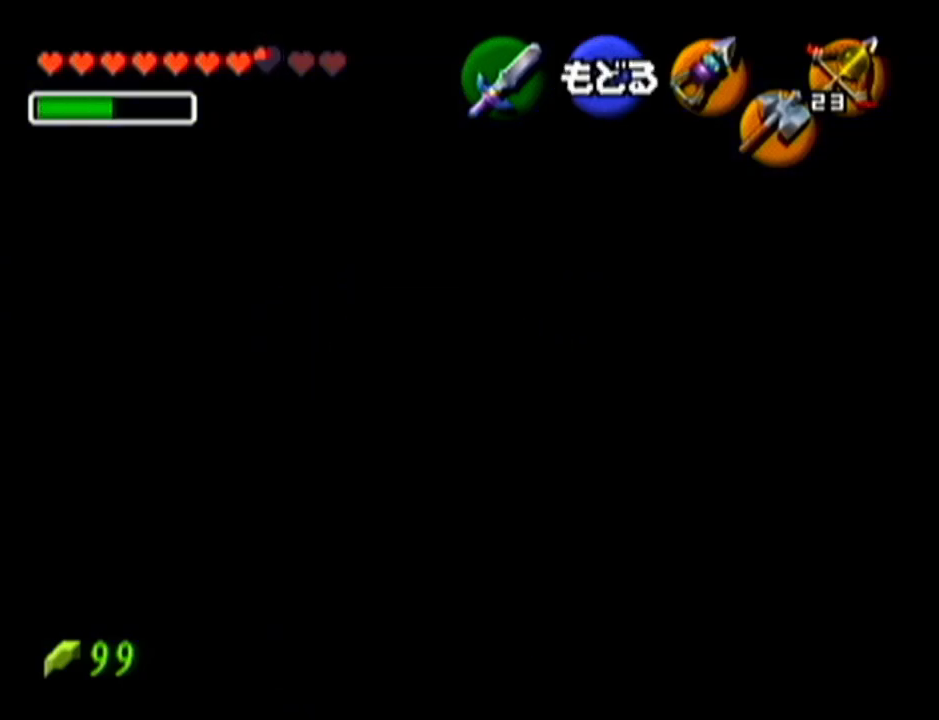
{"buttons": [], "left_stick": "center", "events": []}
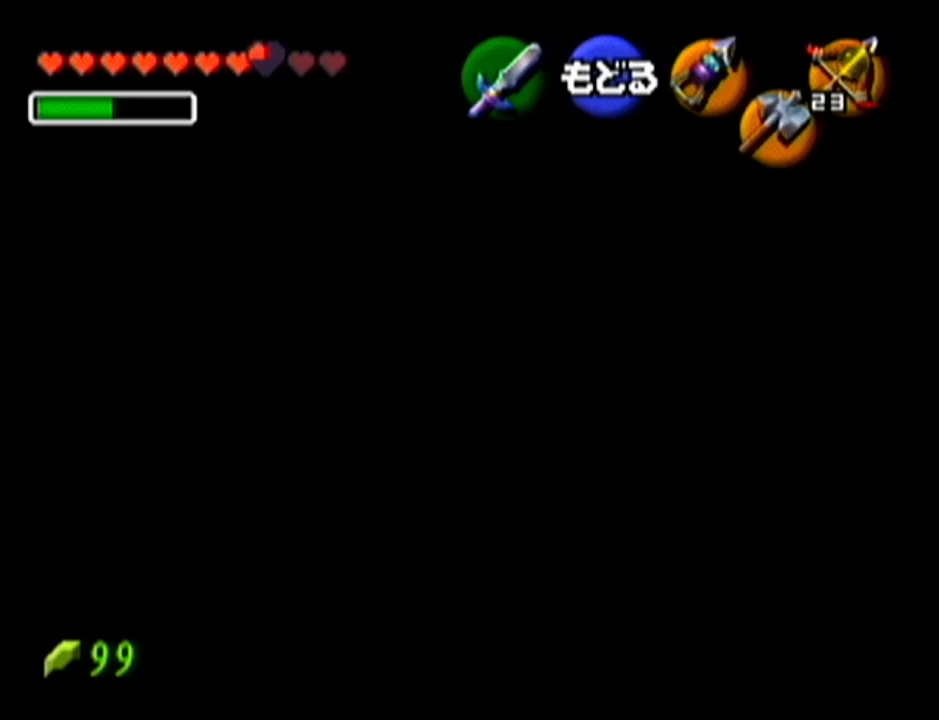
{"buttons": [], "left_stick": "center", "events": [[167, "C_LEFT", "down"], [267, "C_LEFT", "up"]]}
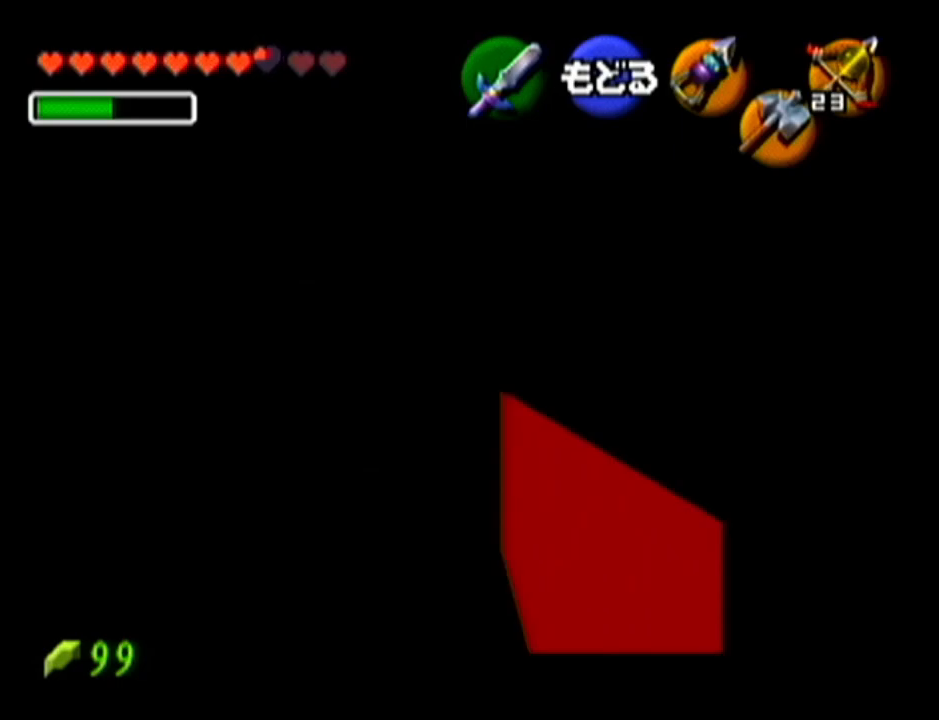
{"buttons": [], "left_stick": "center", "events": []}
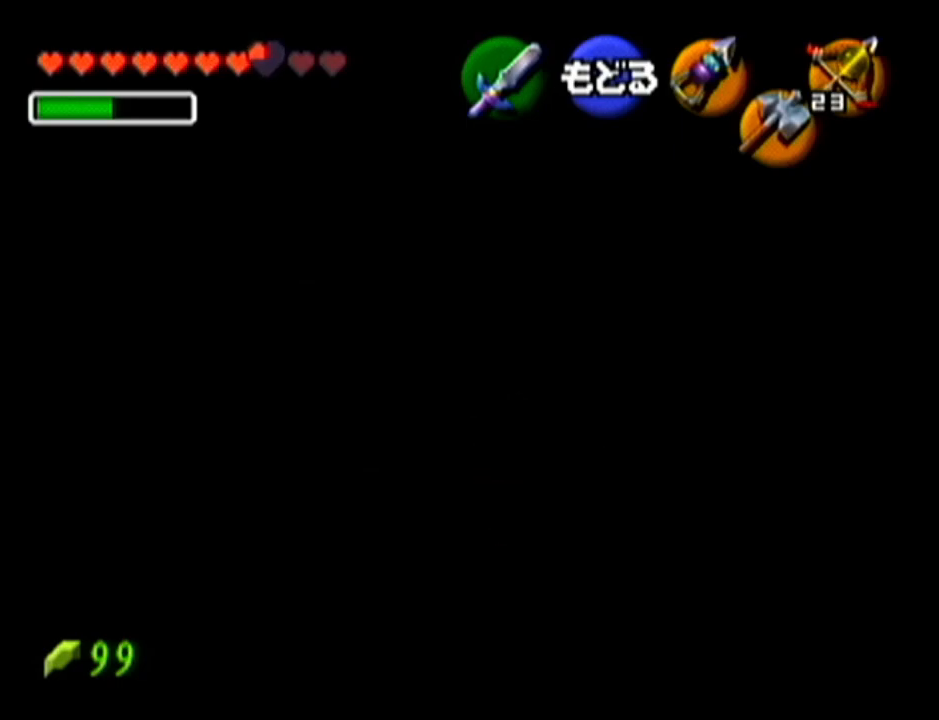
{"buttons": [], "left_stick": "center", "events": []}
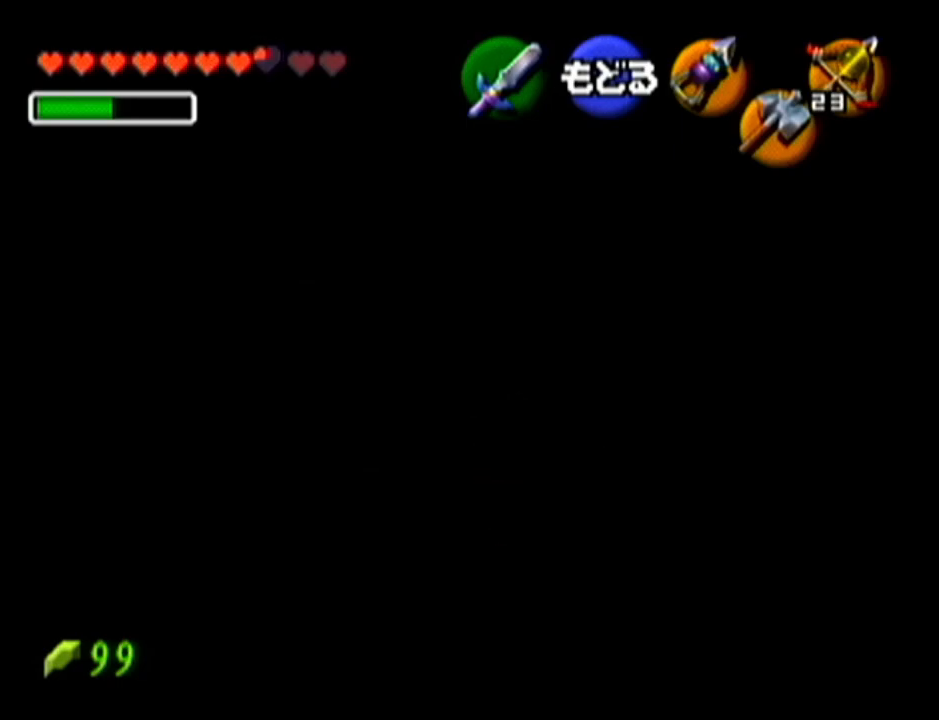
{"buttons": [], "left_stick": "center", "events": []}
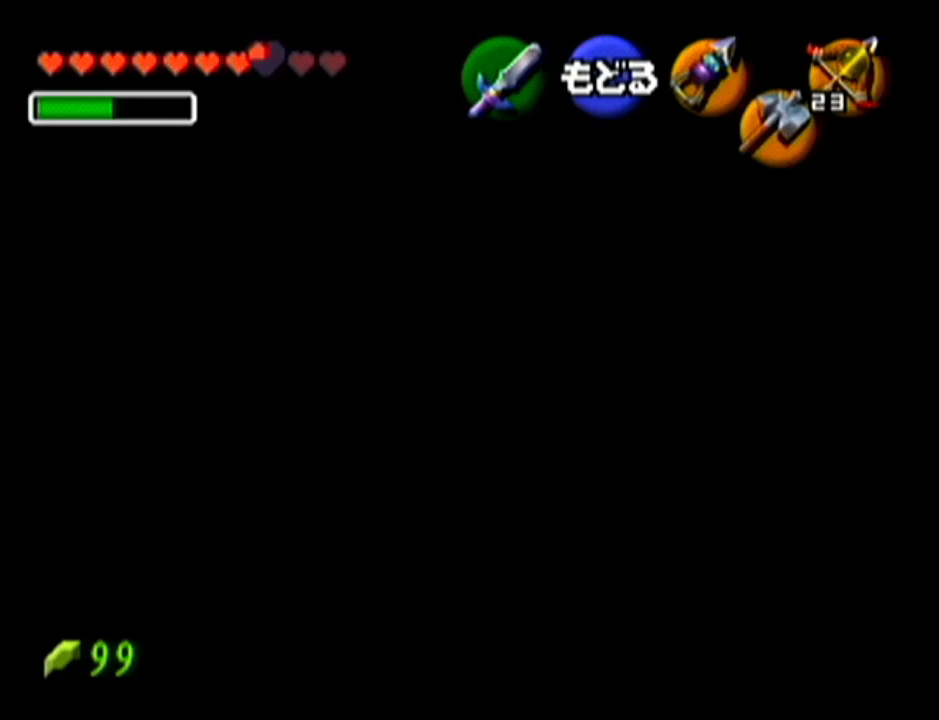
{"buttons": ["A"], "left_stick": "center", "events": [[401, "A", "down"]]}
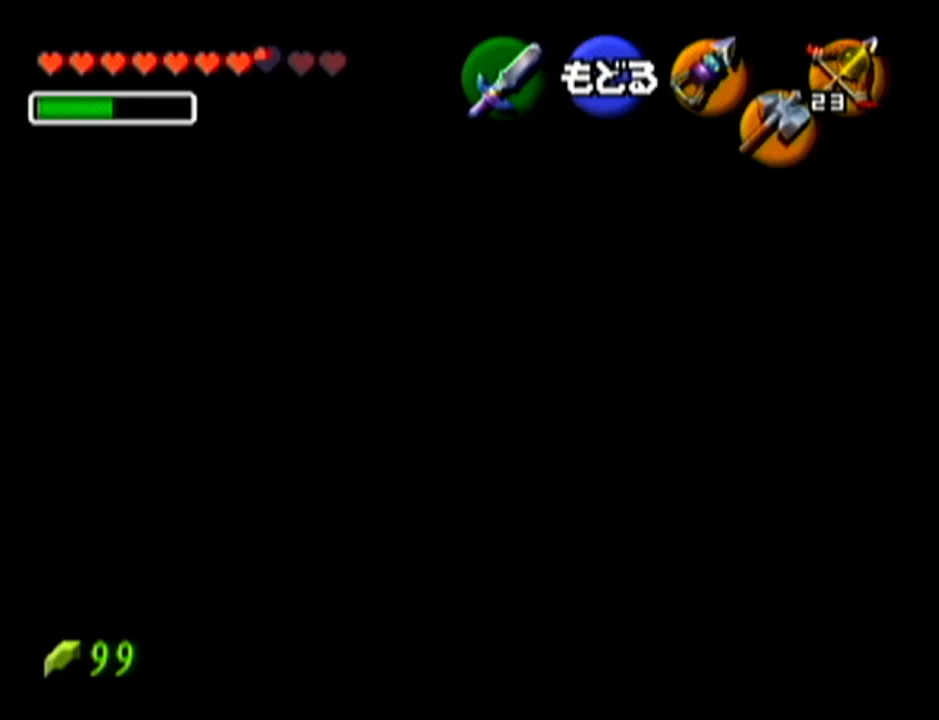
{"buttons": [], "left_stick": "center", "events": [[50, "A", "up"], [334, "C_LEFT", "down"], [484, "C_LEFT", "up"]]}
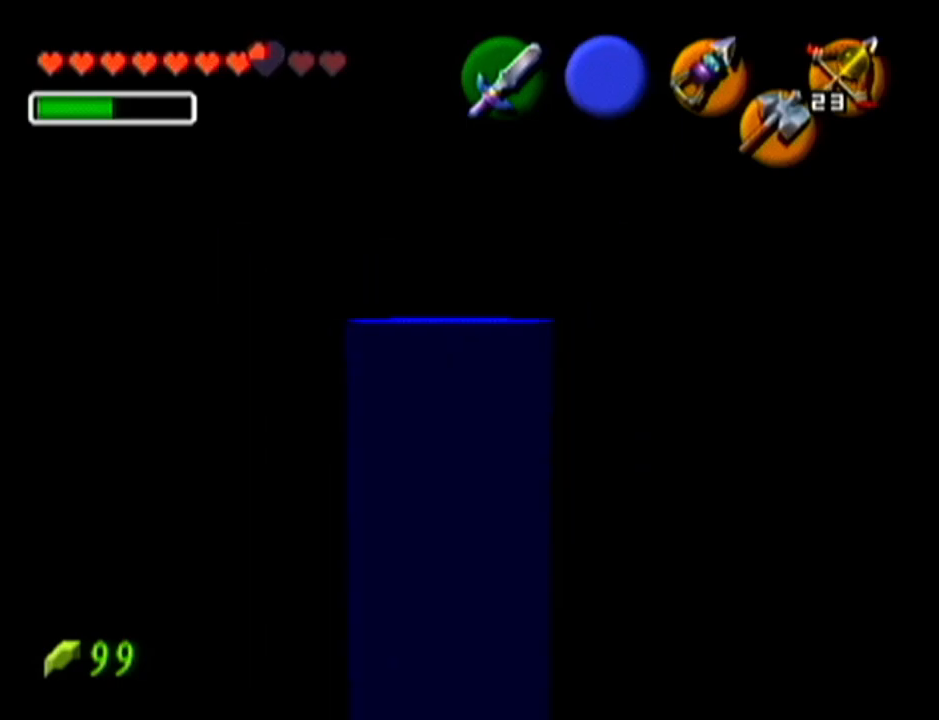
{"buttons": [], "left_stick": "center", "events": []}
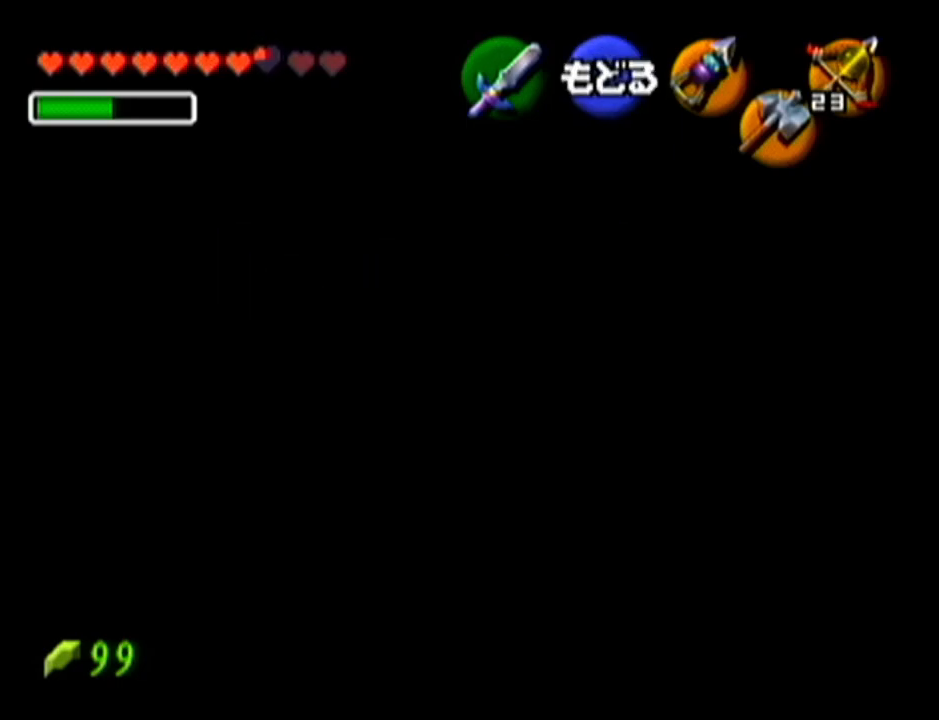
{"buttons": ["C_LEFT"], "left_stick": "center", "events": [[17, "C_LEFT", "down"]]}
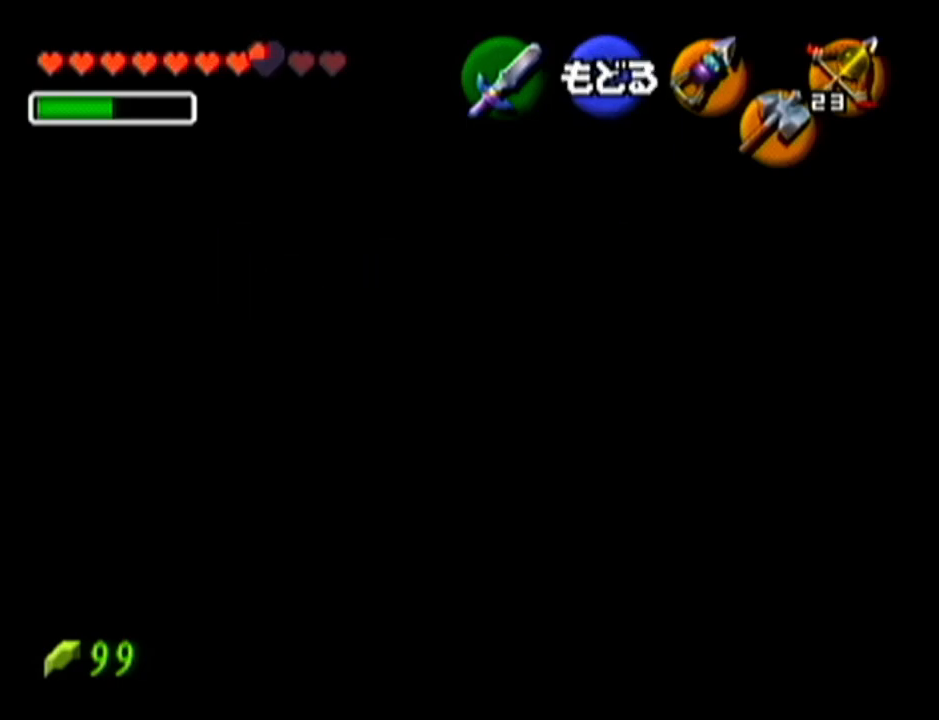
{"buttons": ["C_LEFT"], "left_stick": "center", "events": []}
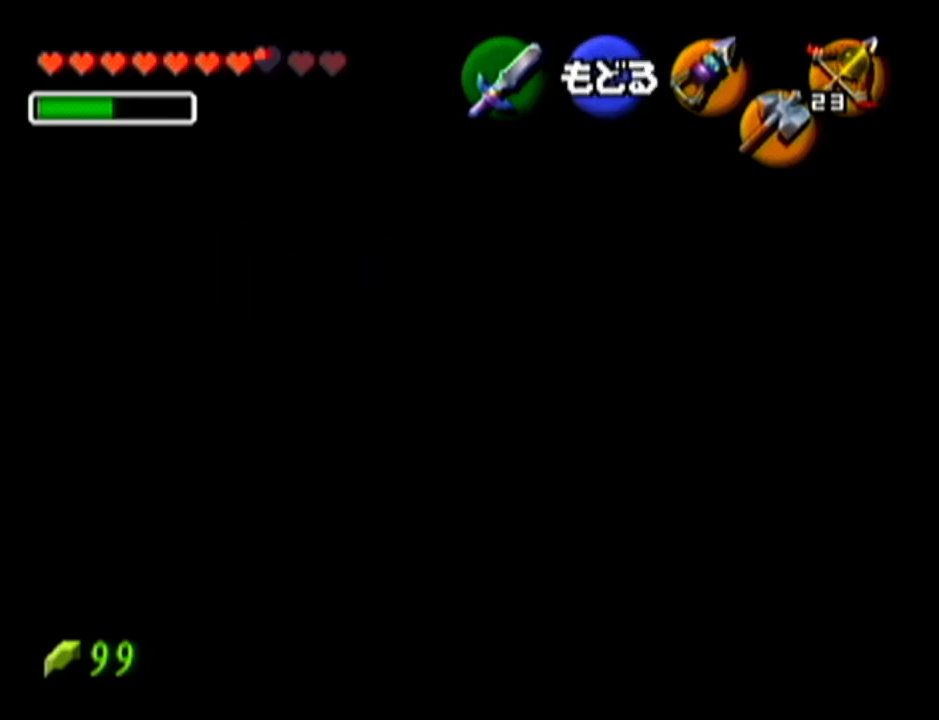
{"buttons": ["C_LEFT"], "left_stick": "down", "events": [[83, "left_stick", "down"]]}
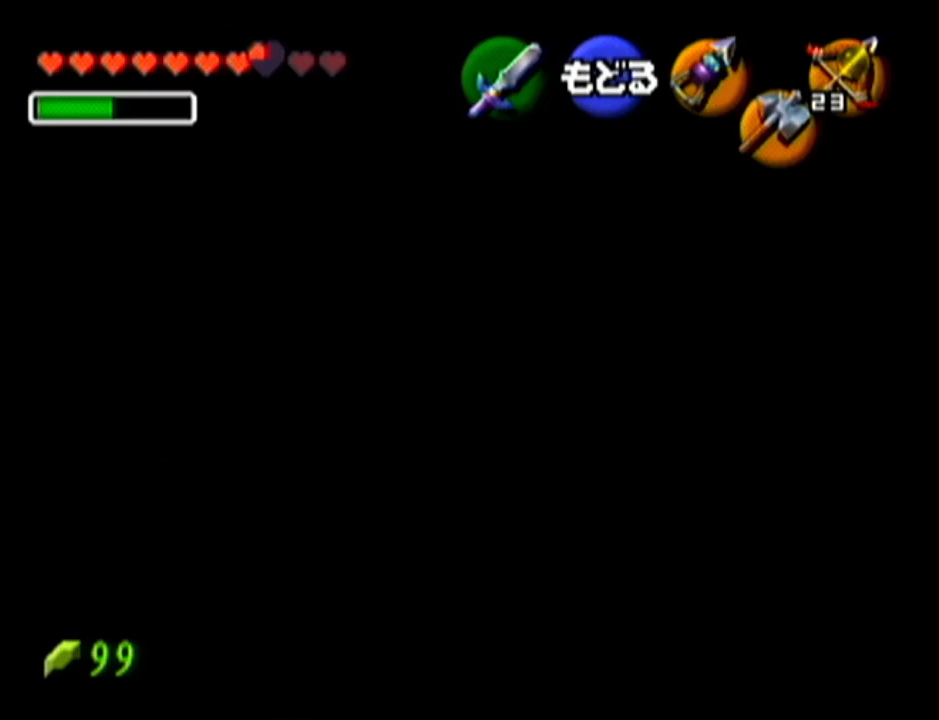
{"buttons": [], "left_stick": "center", "events": [[301, "C_LEFT", "up"], [317, "left_stick", "center"]]}
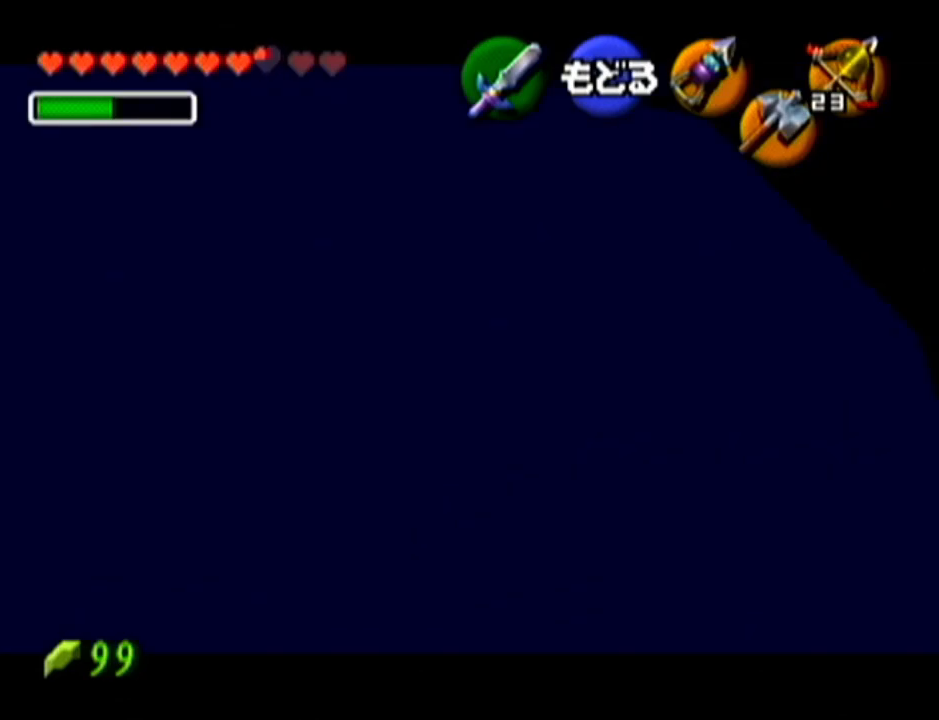
{"buttons": [], "left_stick": "center", "events": []}
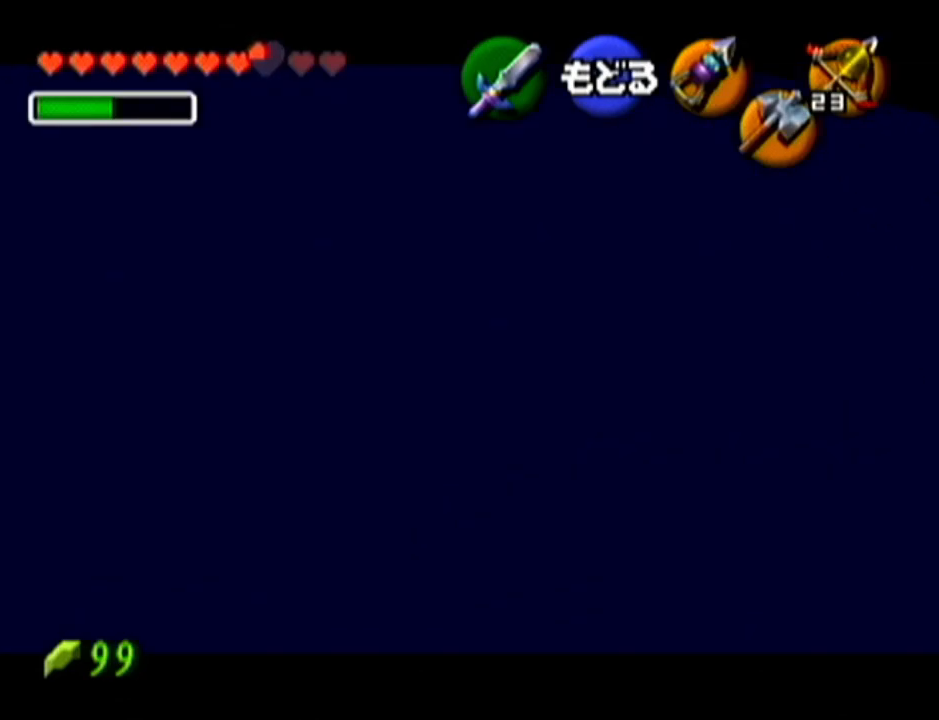
{"buttons": [], "left_stick": "center", "events": [[50, "left_stick", "down"], [84, "C_LEFT", "down"], [201, "C_LEFT", "up"], [267, "left_stick", "center"]]}
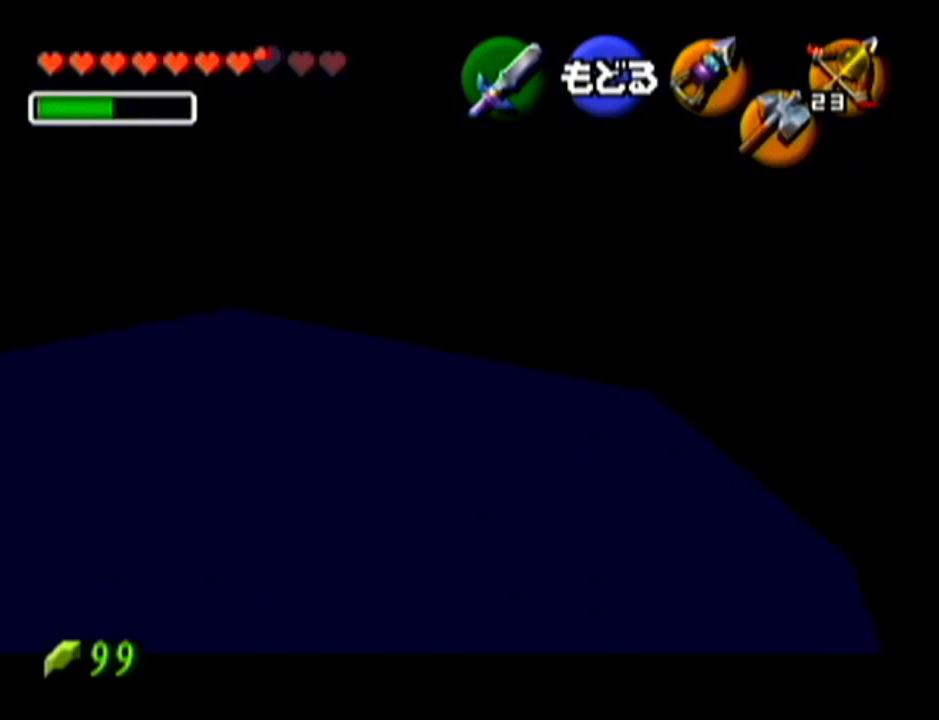
{"buttons": [], "left_stick": "center", "events": []}